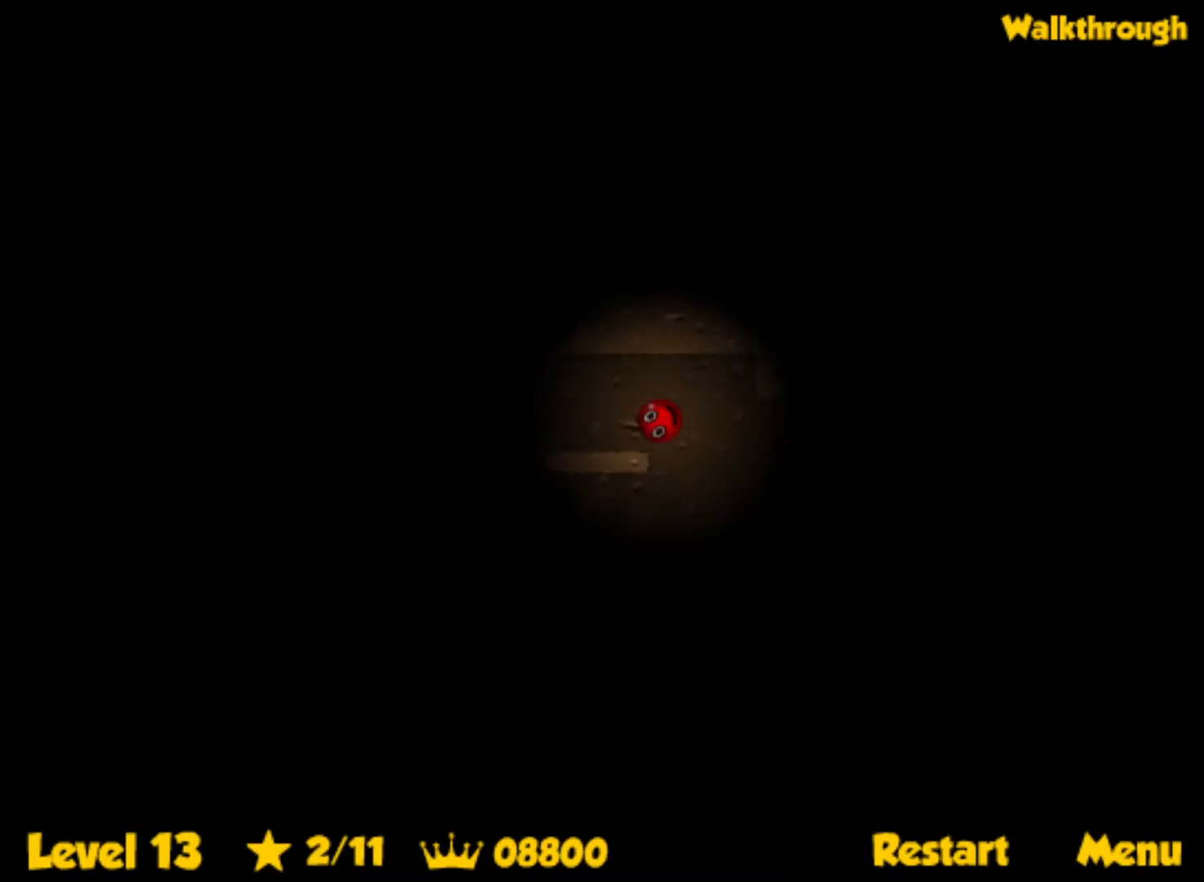
Gameplay with keyboard; each line is a JSON object with the keys held at the frame after it. "events" lists presses ("down") and releases ("up") of "down", "left", "p", "r", "right" and "up" between this image and that frame as [ms after this image, input, new state], when the widget could be followed in between. No other keys are recorded. Mouse input is not recorded.
{"keys": ["right"], "events": []}
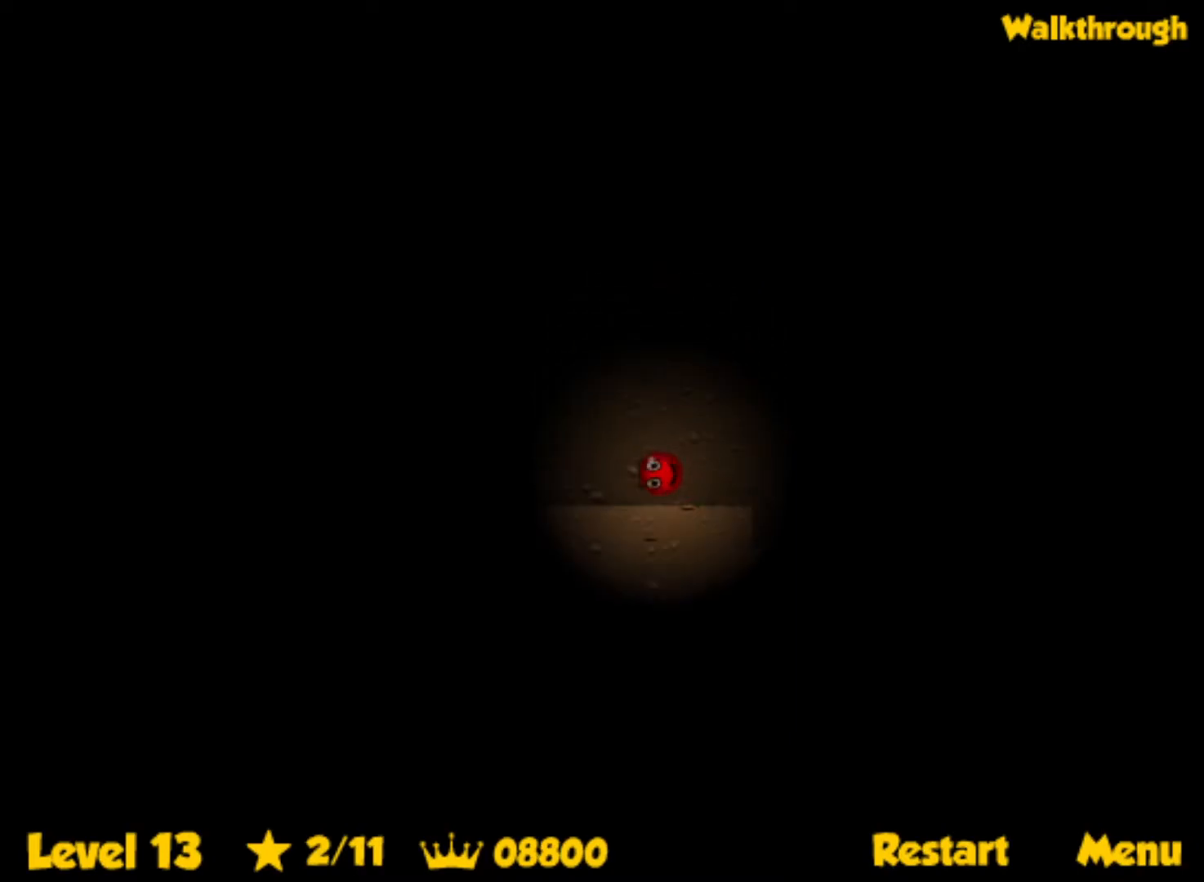
{"keys": ["left"], "events": [[217, "right", "up"], [250, "left", "down"]]}
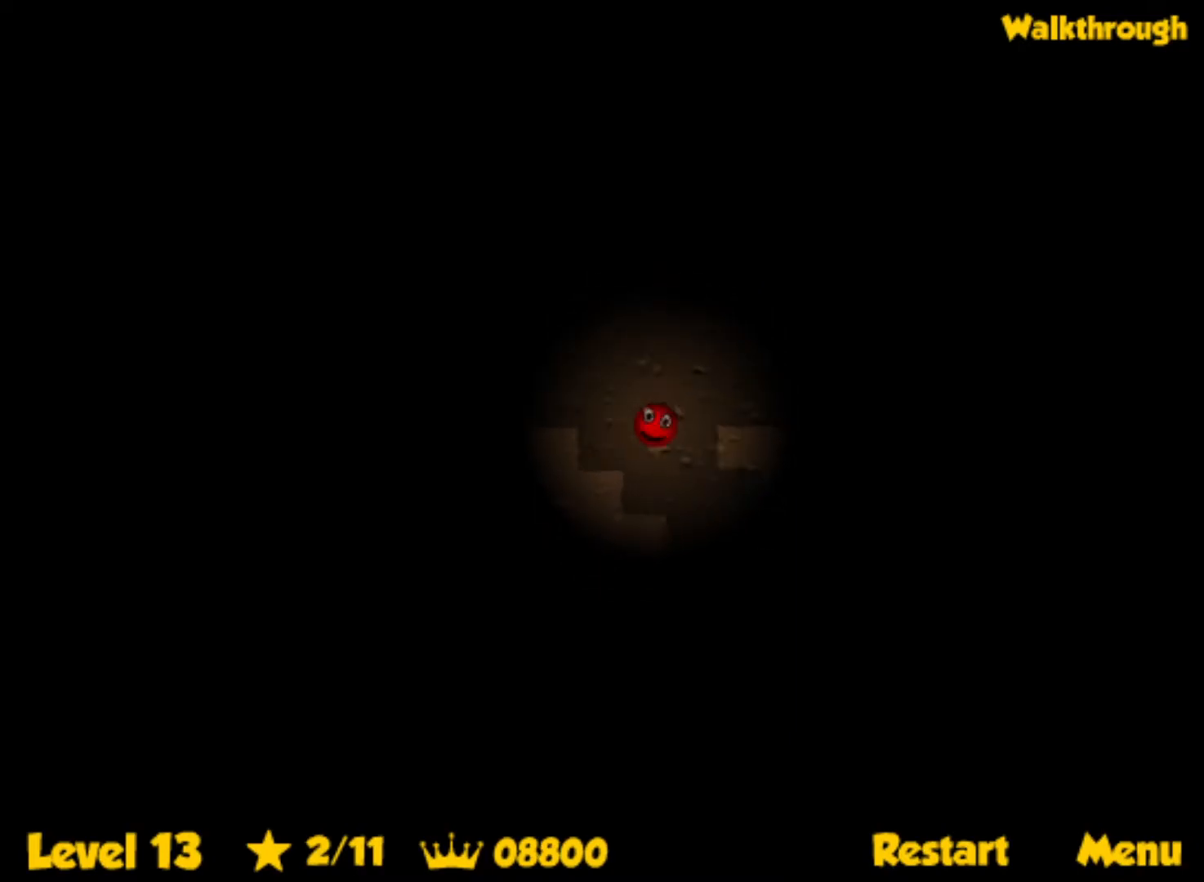
{"keys": ["right"], "events": [[167, "right", "down"], [200, "left", "up"]]}
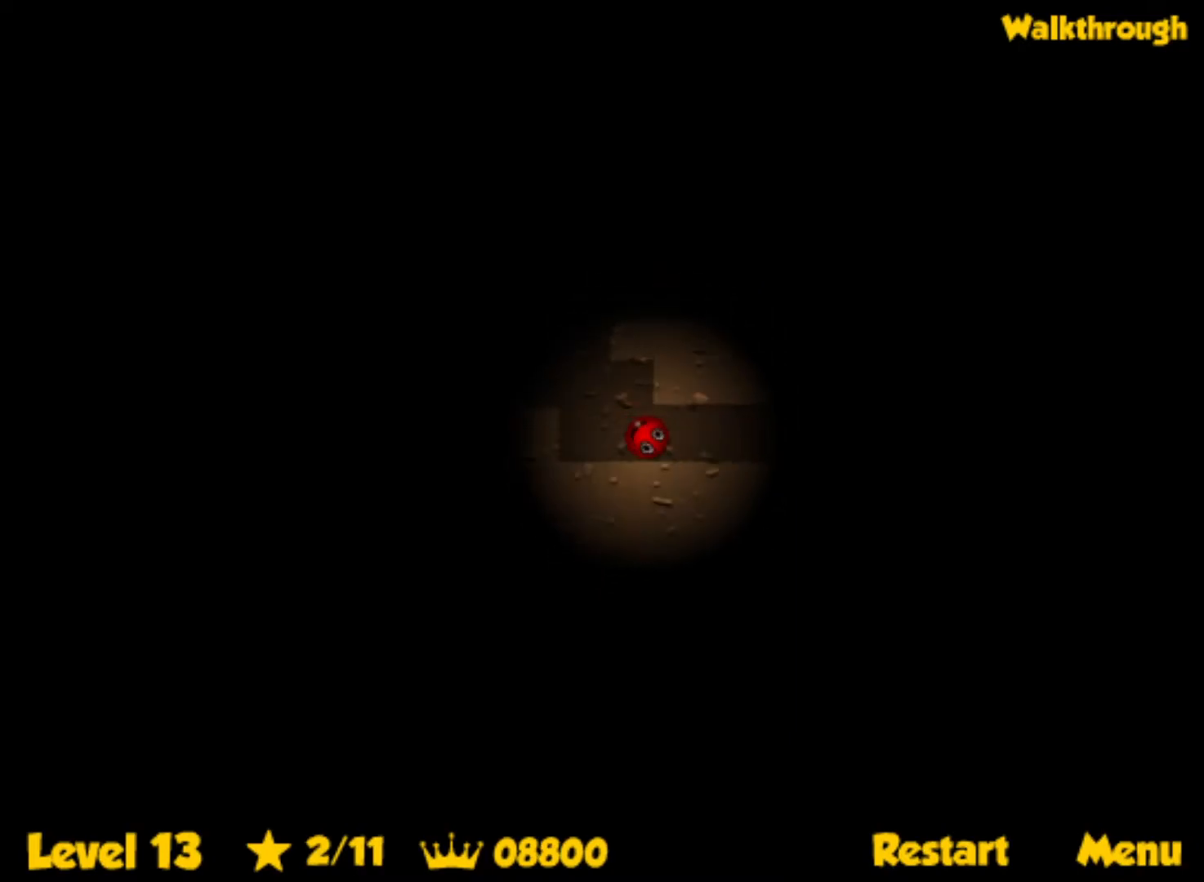
{"keys": ["down", "left"], "events": [[467, "left", "down"], [467, "right", "up"], [500, "down", "down"]]}
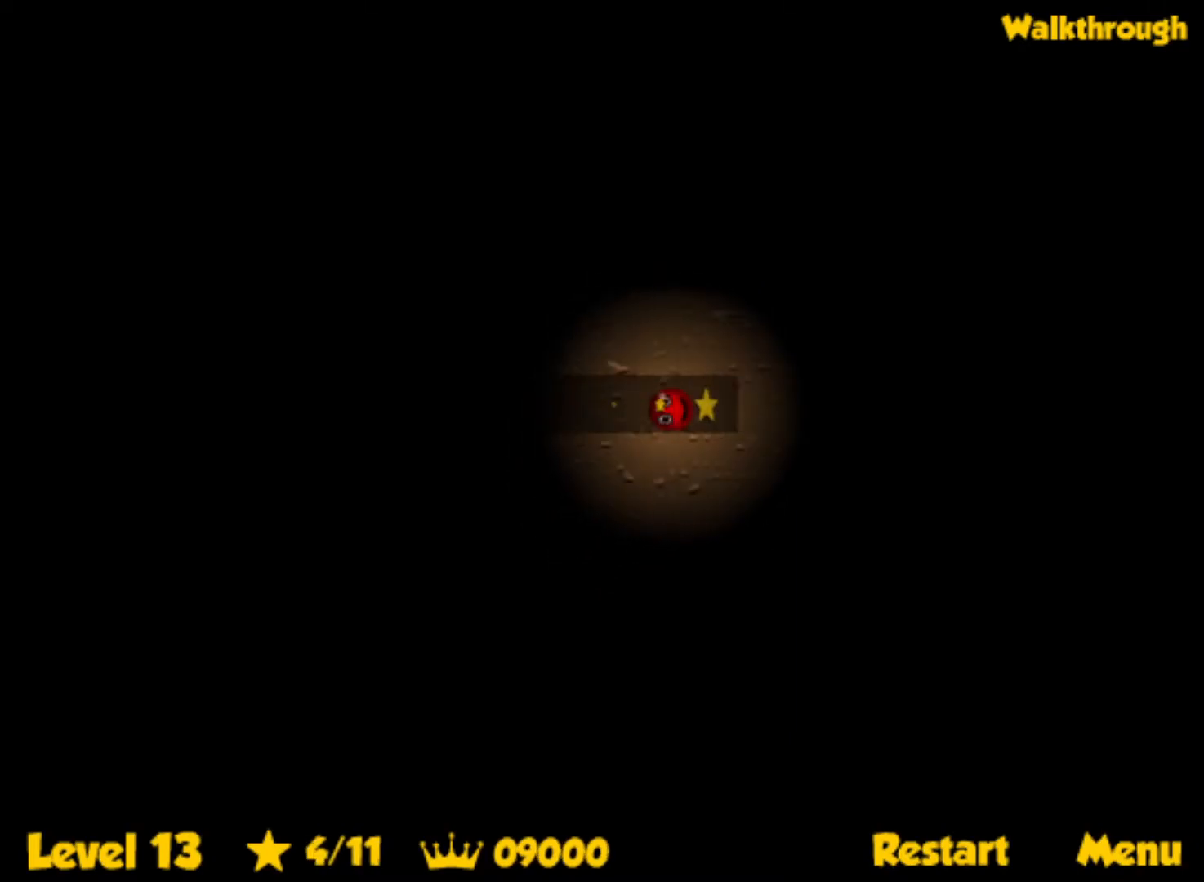
{"keys": ["left"], "events": [[150, "down", "up"]]}
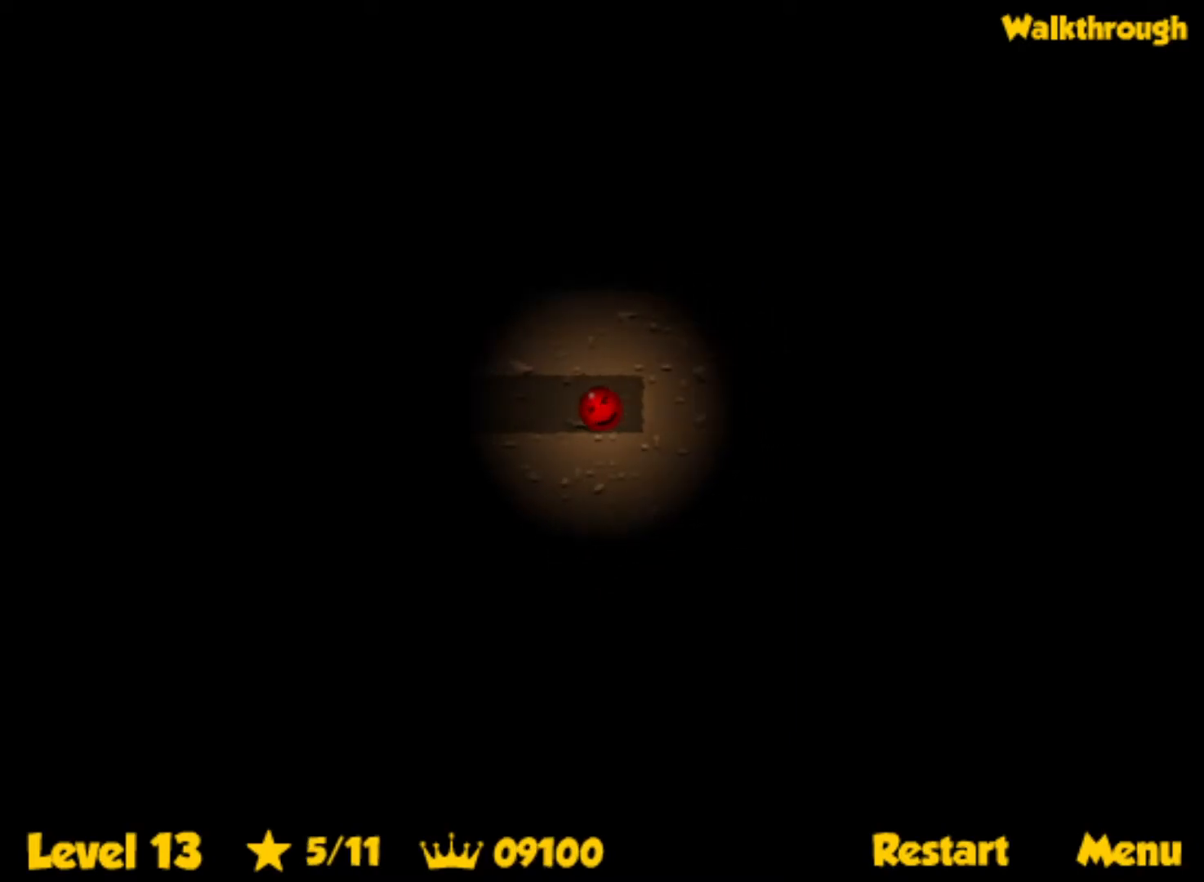
{"keys": ["left"], "events": []}
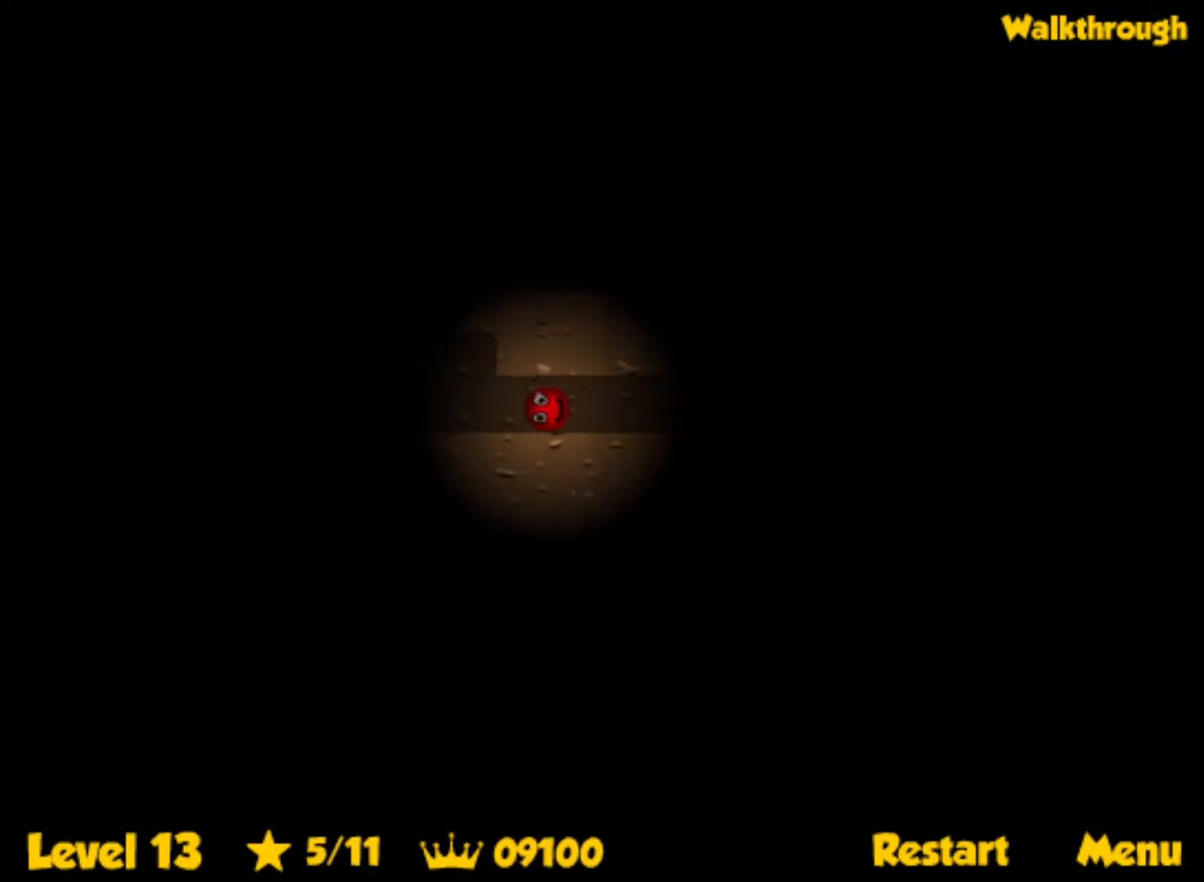
{"keys": ["right", "up"], "events": [[200, "up", "down"], [350, "left", "up"], [417, "right", "down"]]}
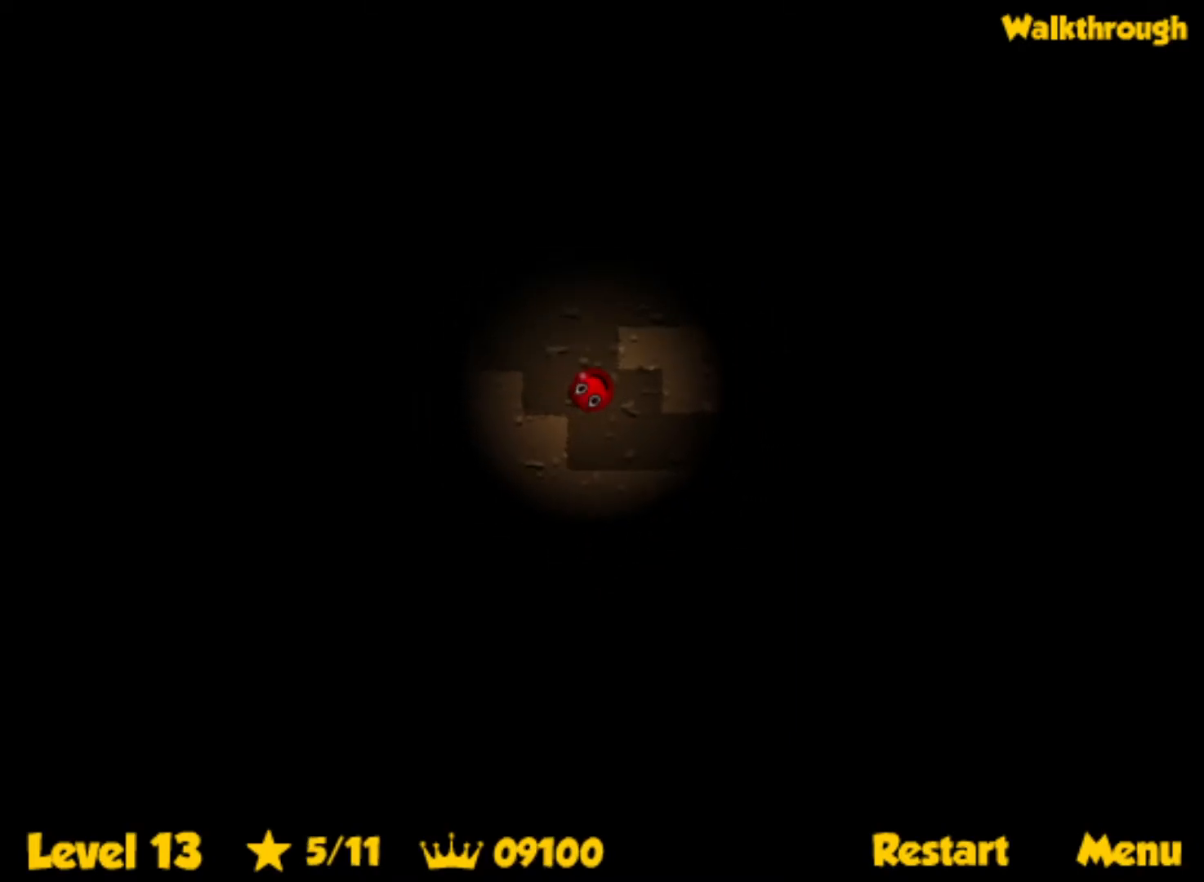
{"keys": ["up"], "events": [[100, "right", "up"], [117, "left", "down"], [417, "left", "up"]]}
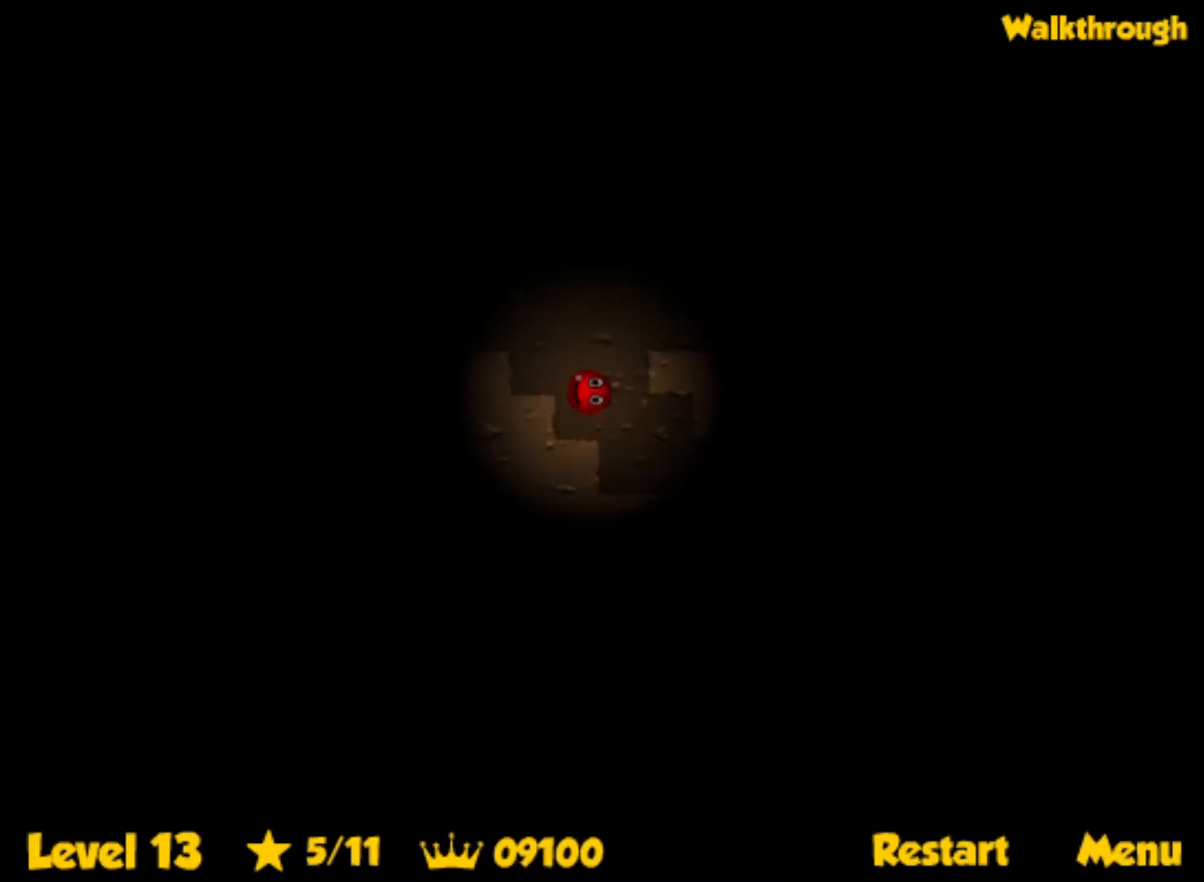
{"keys": ["right"], "events": [[17, "right", "down"], [250, "up", "up"]]}
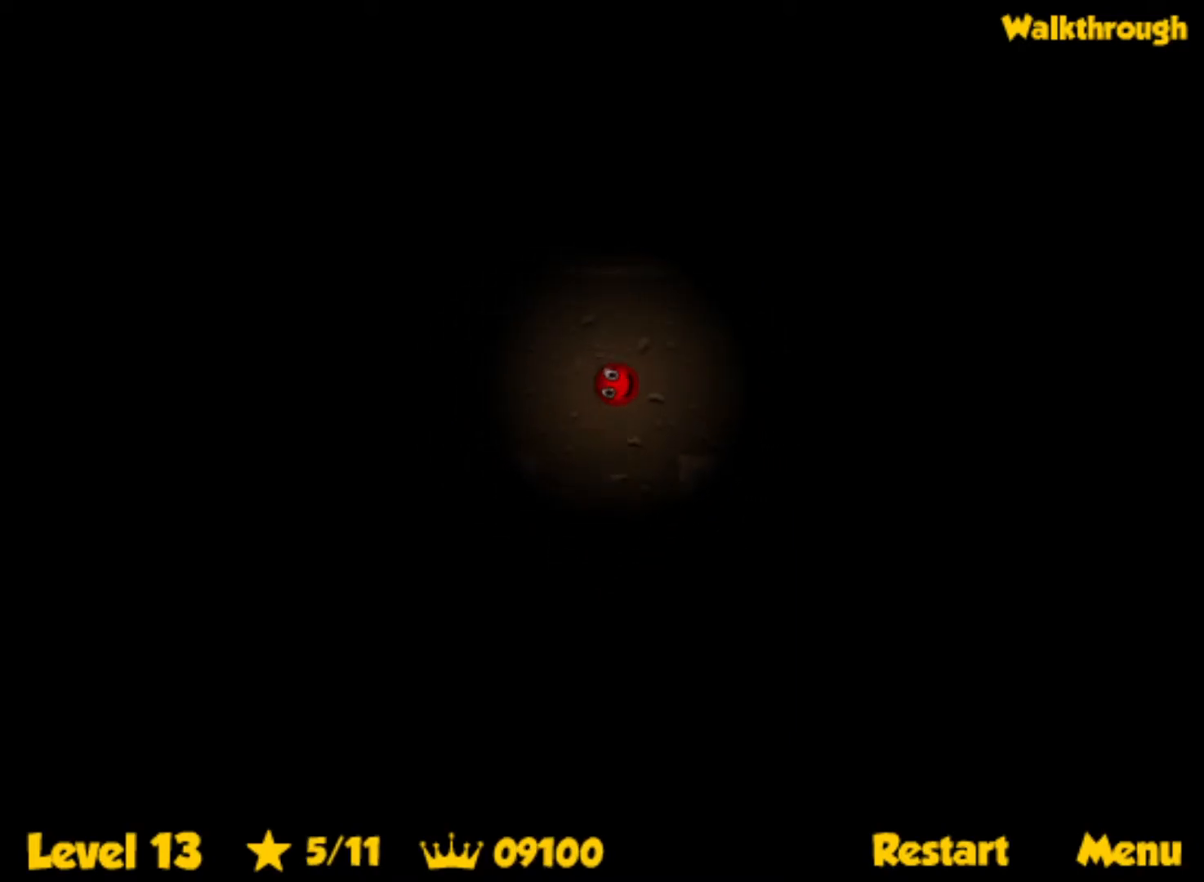
{"keys": ["right"], "events": []}
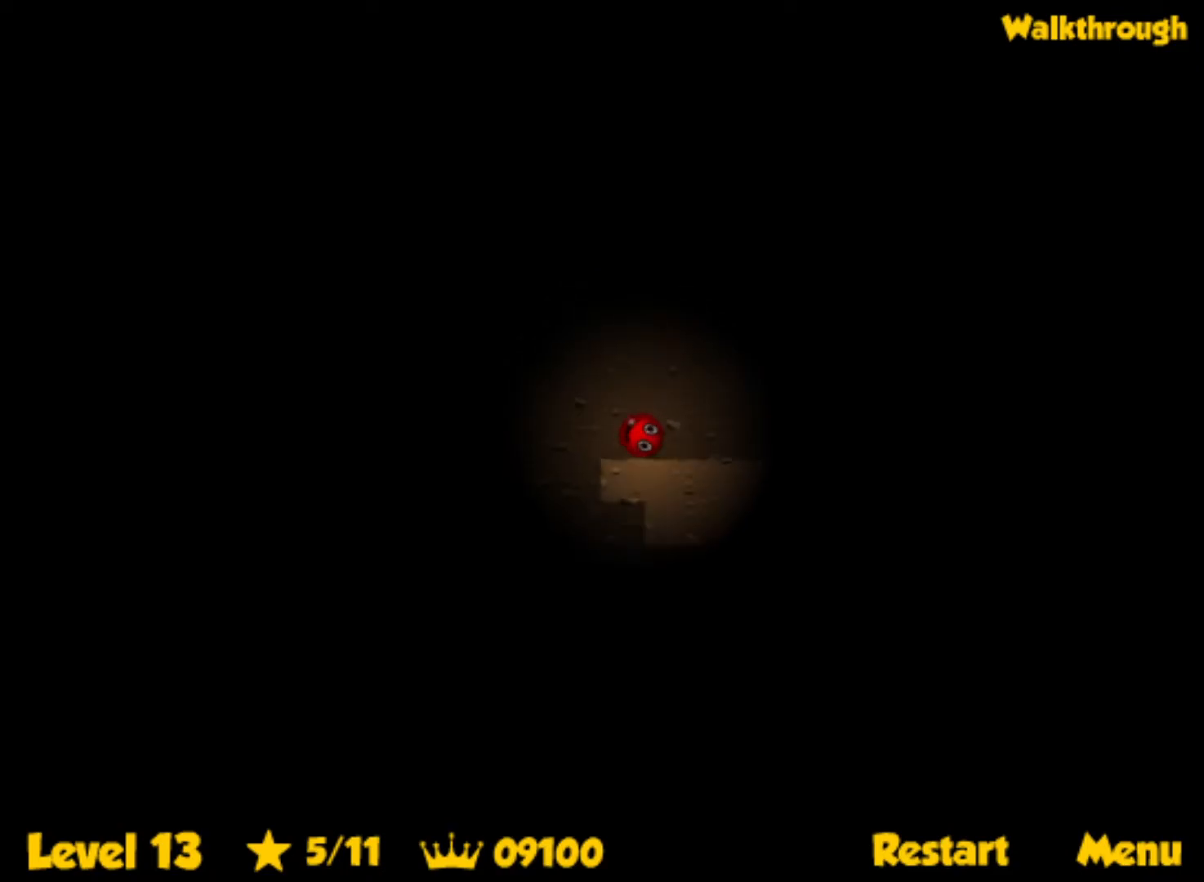
{"keys": ["left"], "events": [[284, "right", "up"], [417, "left", "down"]]}
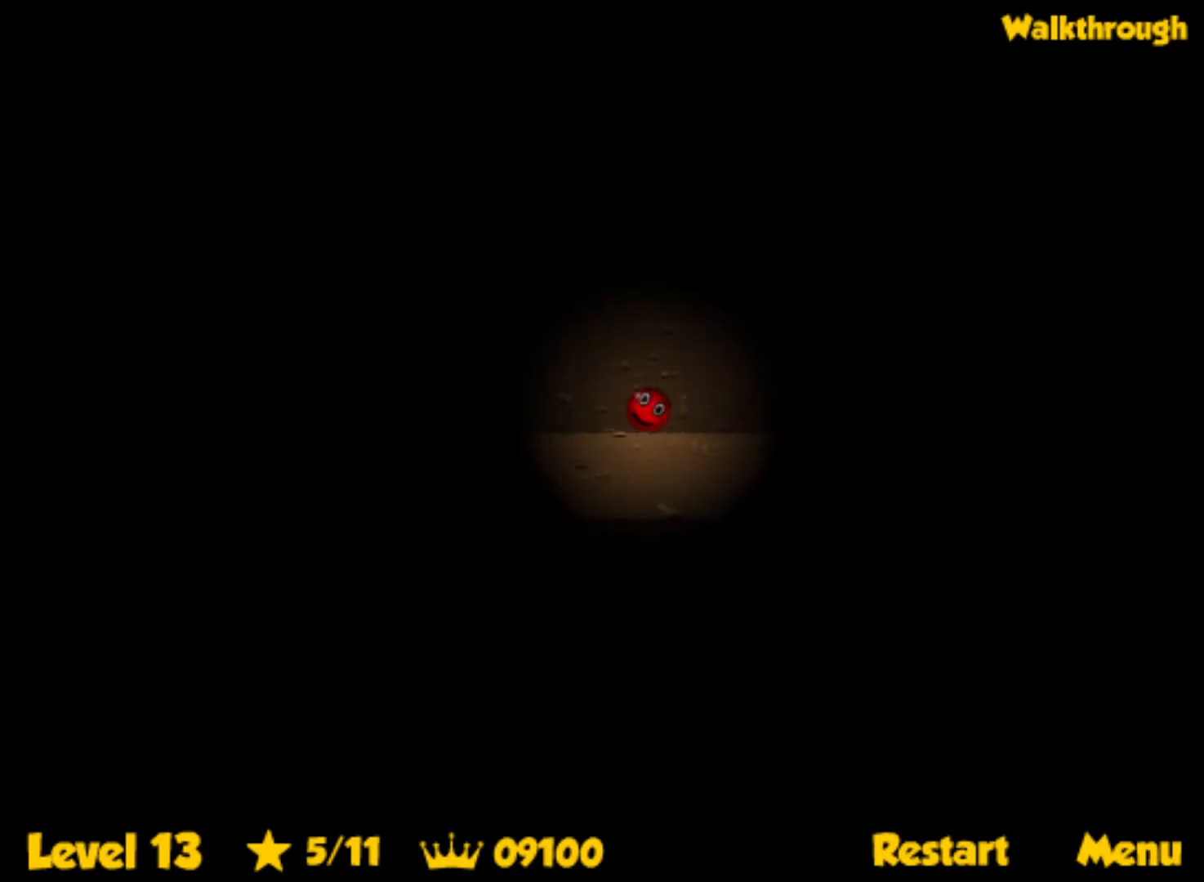
{"keys": [], "events": [[84, "left", "up"], [450, "up", "down"], [484, "up", "up"]]}
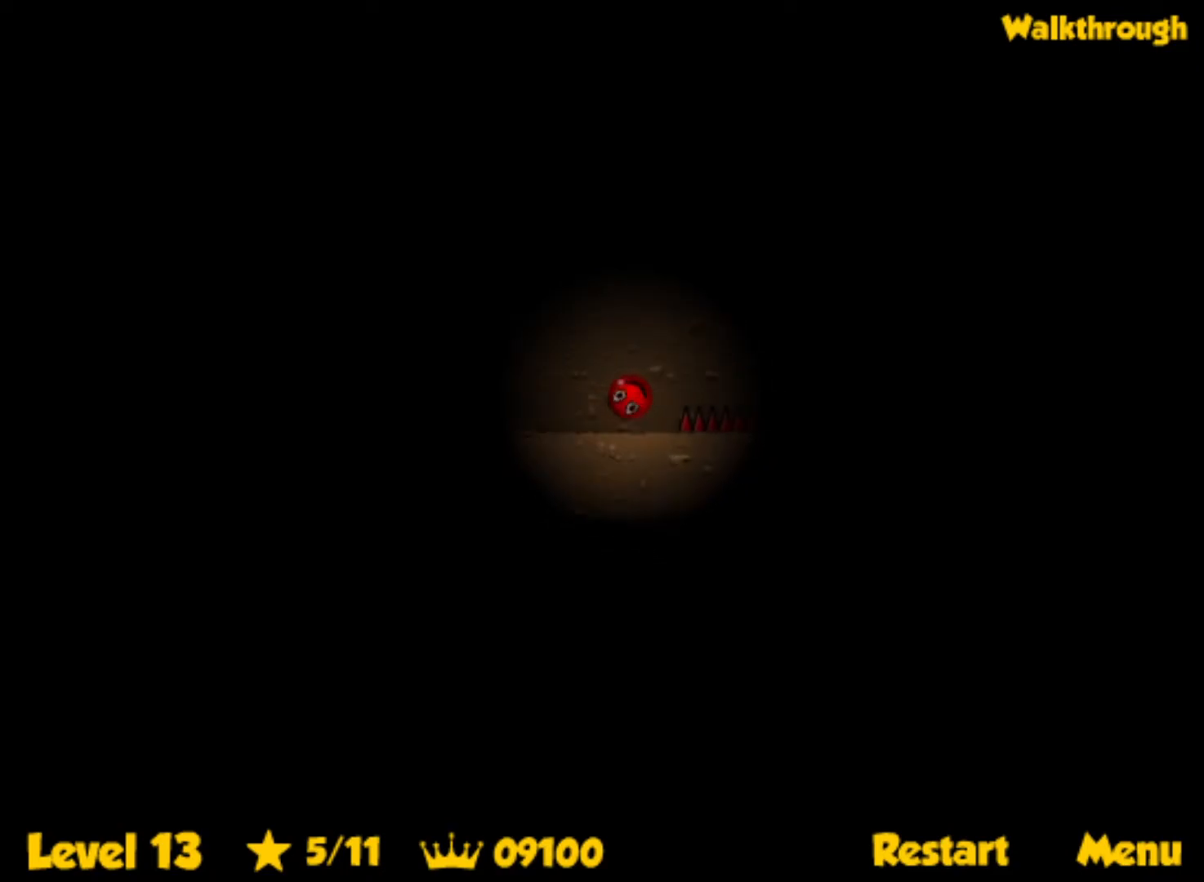
{"keys": [], "events": []}
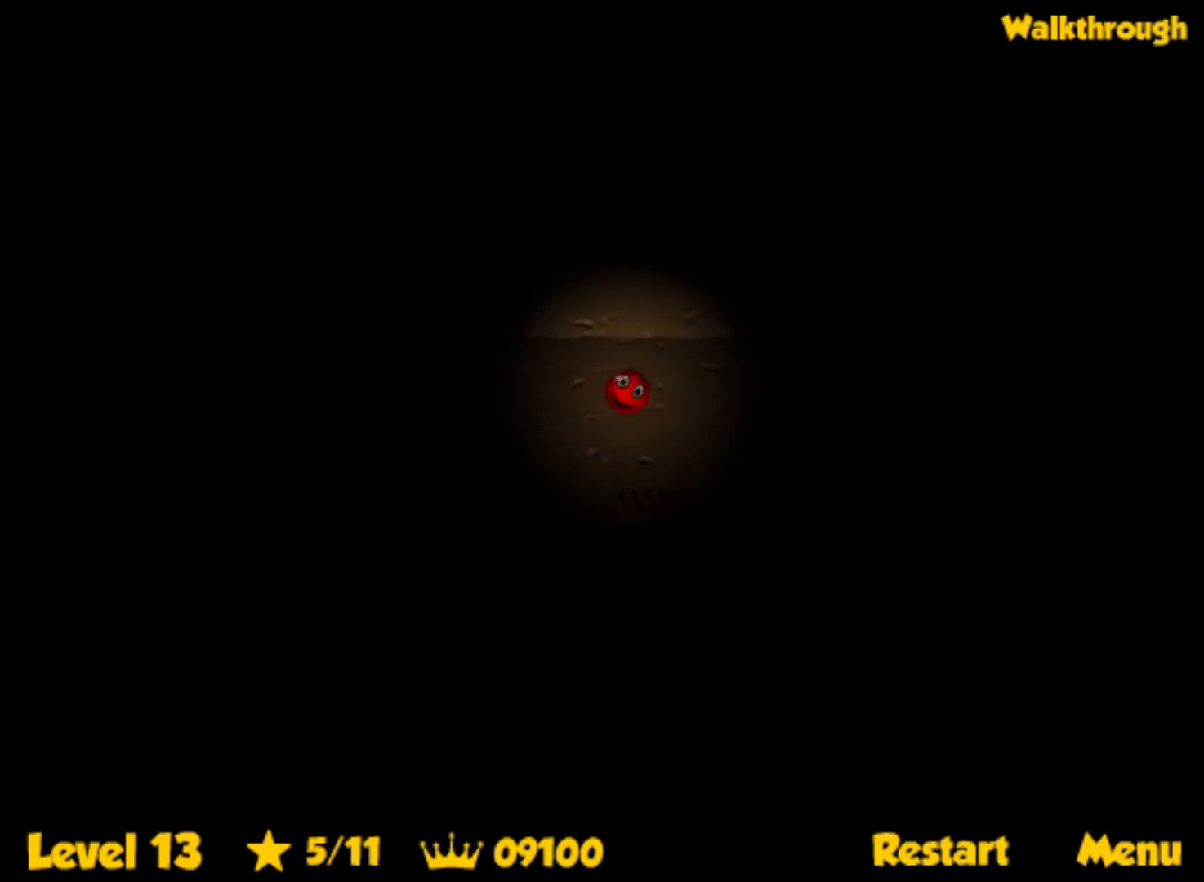
{"keys": ["left"], "events": [[217, "left", "down"], [300, "left", "up"], [450, "left", "down"]]}
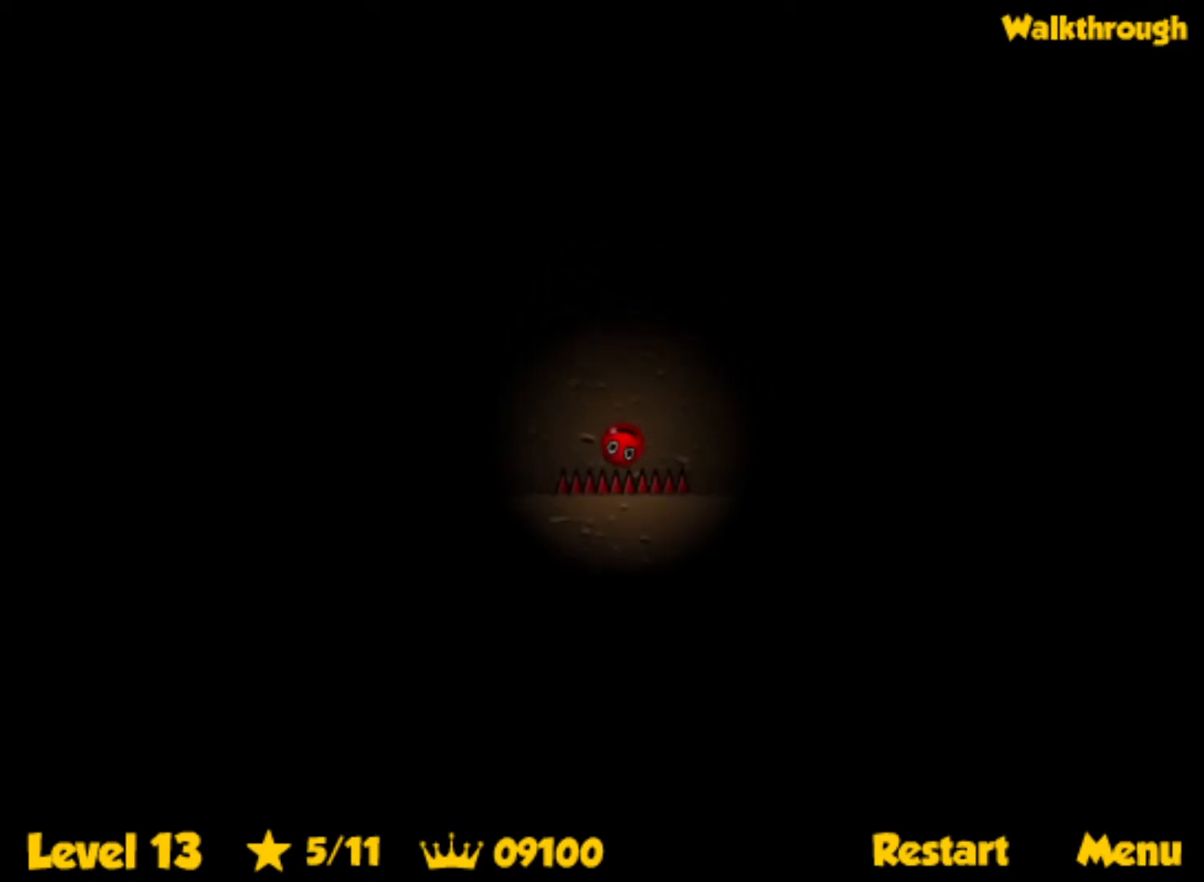
{"keys": ["left"], "events": [[17, "left", "up"], [267, "r", "down"], [300, "left", "down"], [350, "r", "up"]]}
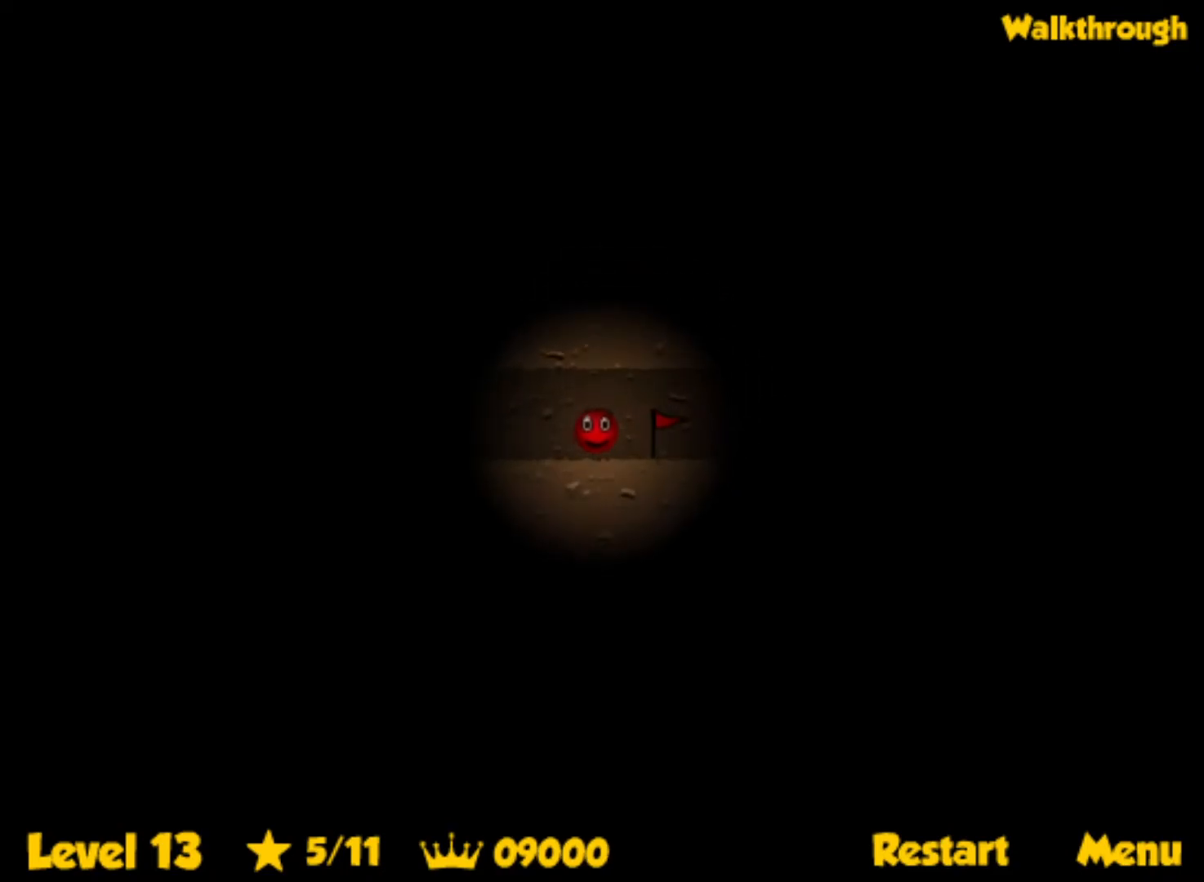
{"keys": ["left"], "events": []}
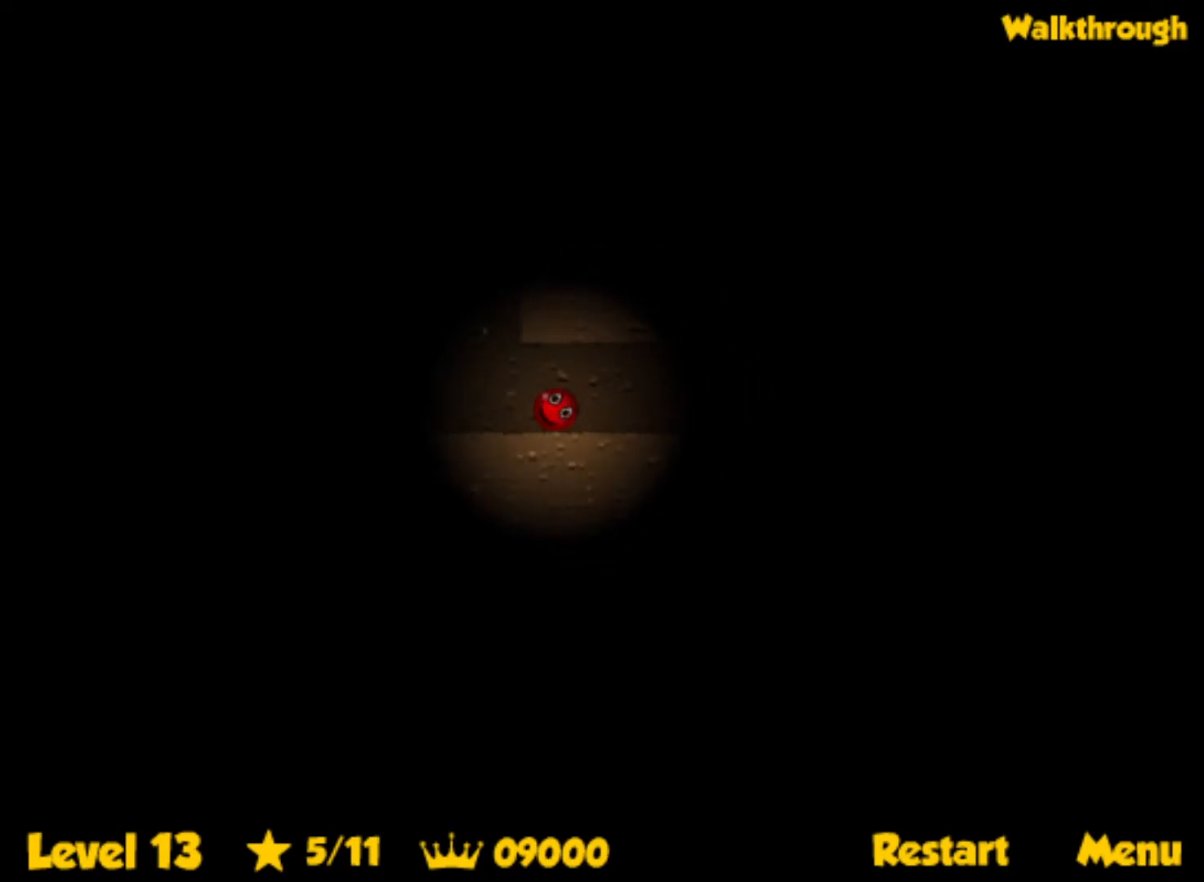
{"keys": ["right", "up"], "events": [[50, "up", "down"], [417, "left", "up"], [450, "right", "down"]]}
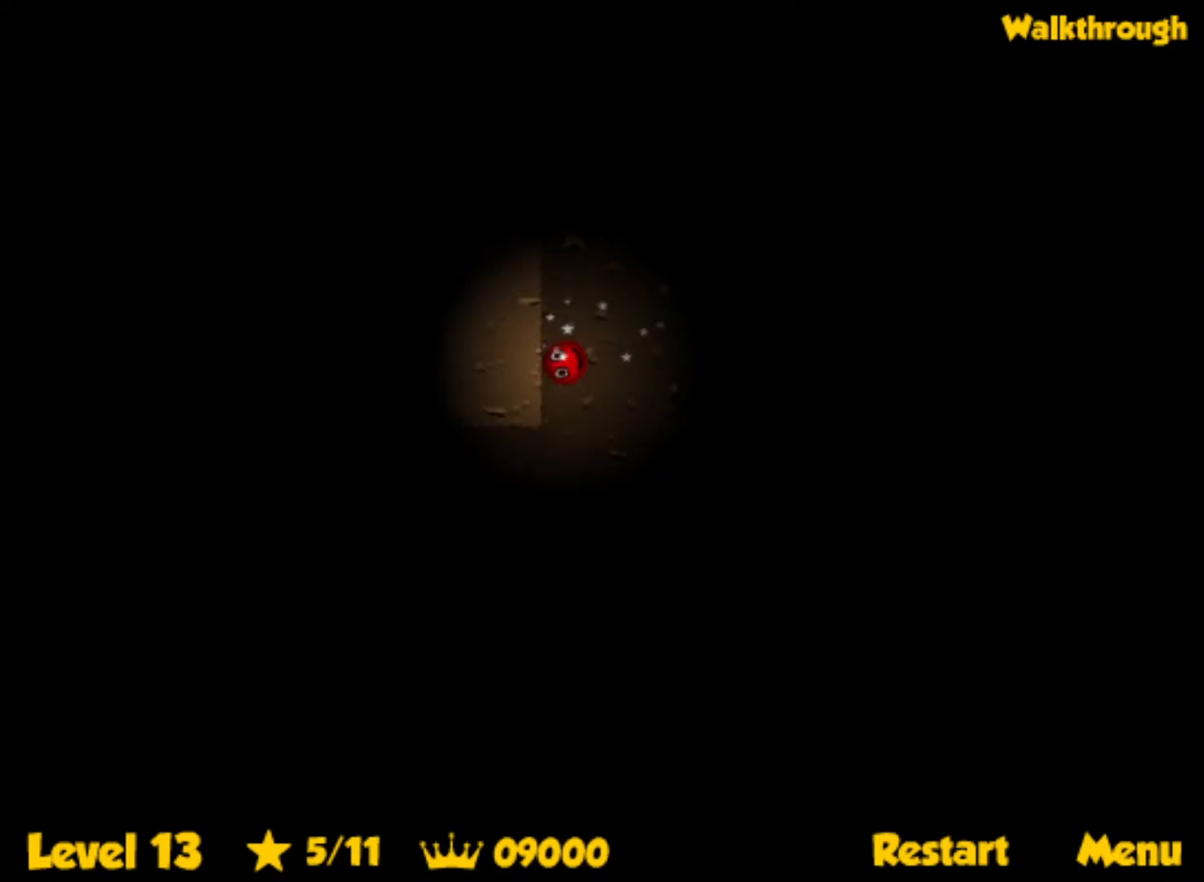
{"keys": ["right", "up"], "events": []}
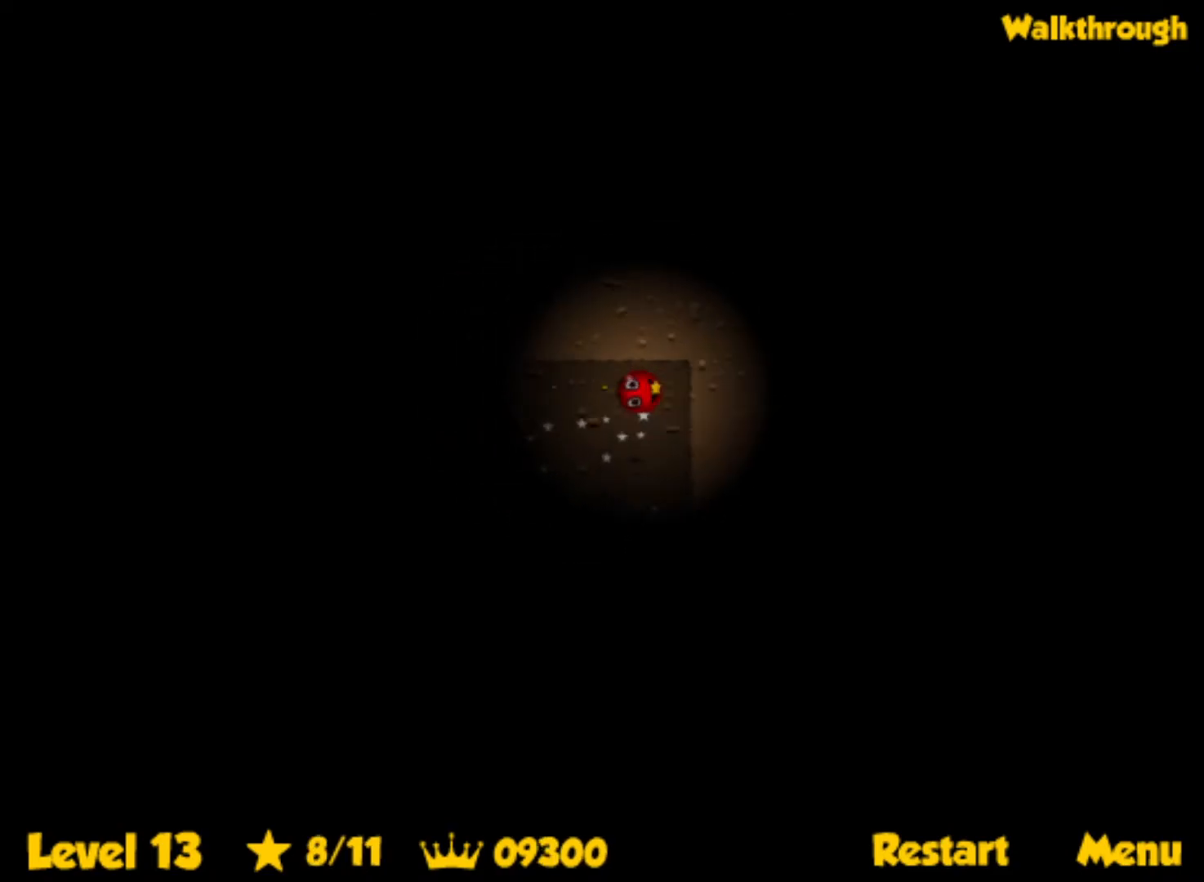
{"keys": ["right"], "events": [[167, "right", "up"], [167, "up", "up"], [267, "r", "down"], [284, "right", "down"], [350, "r", "up"]]}
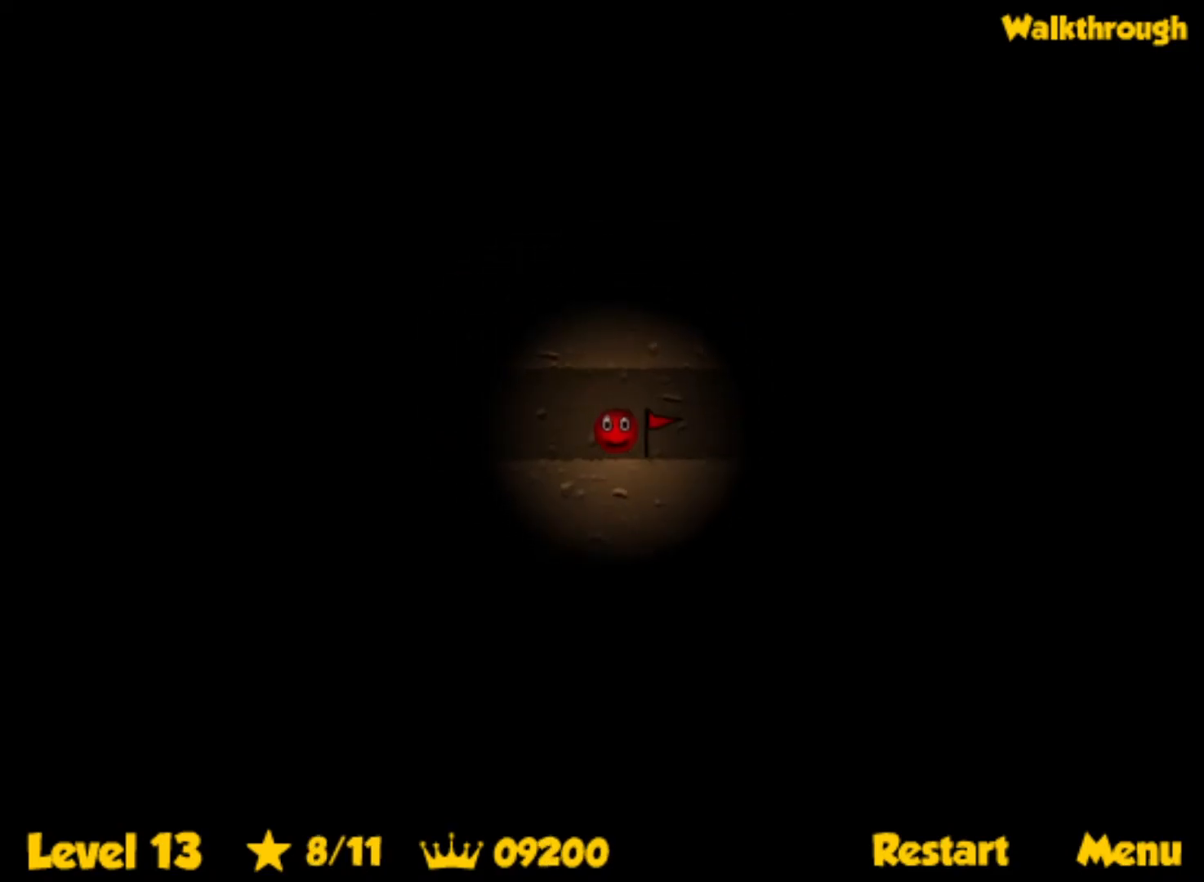
{"keys": ["right"], "events": []}
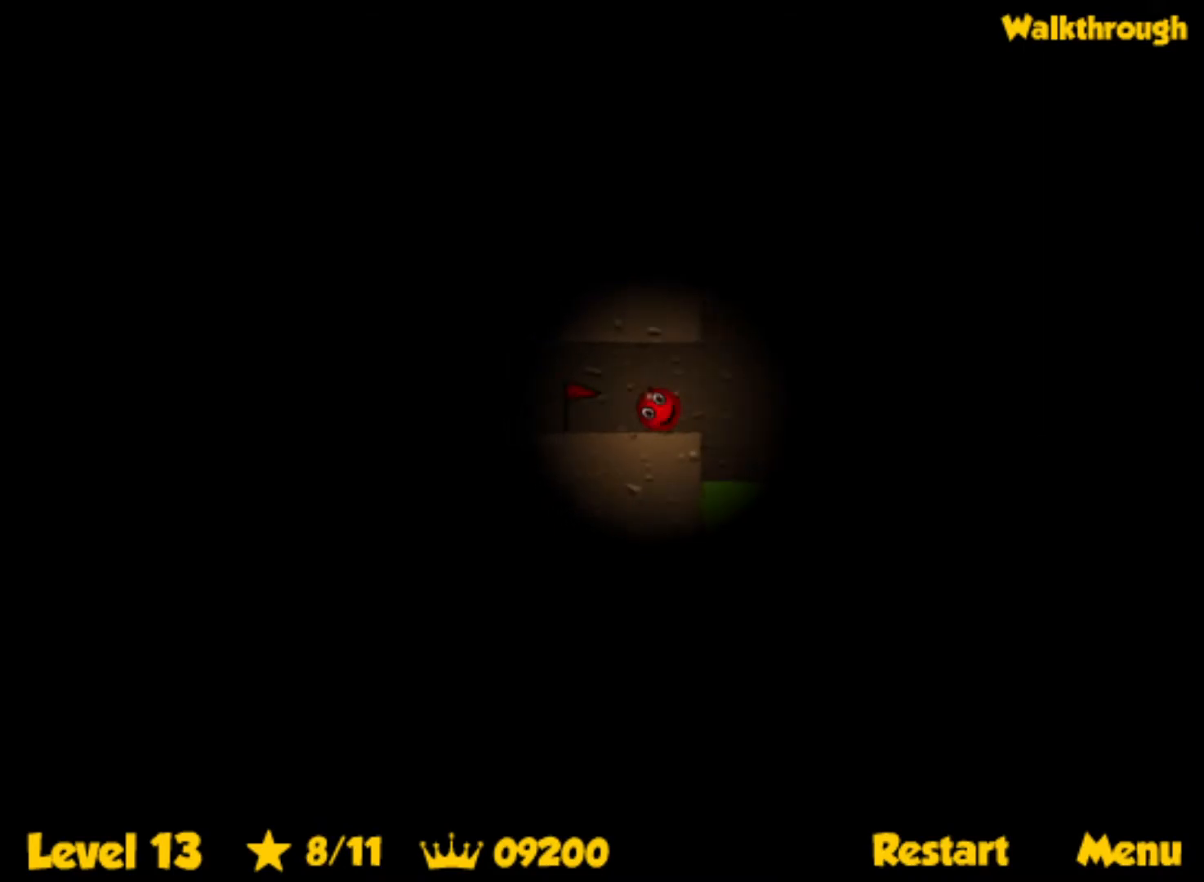
{"keys": ["right"], "events": [[67, "up", "down"], [117, "up", "up"]]}
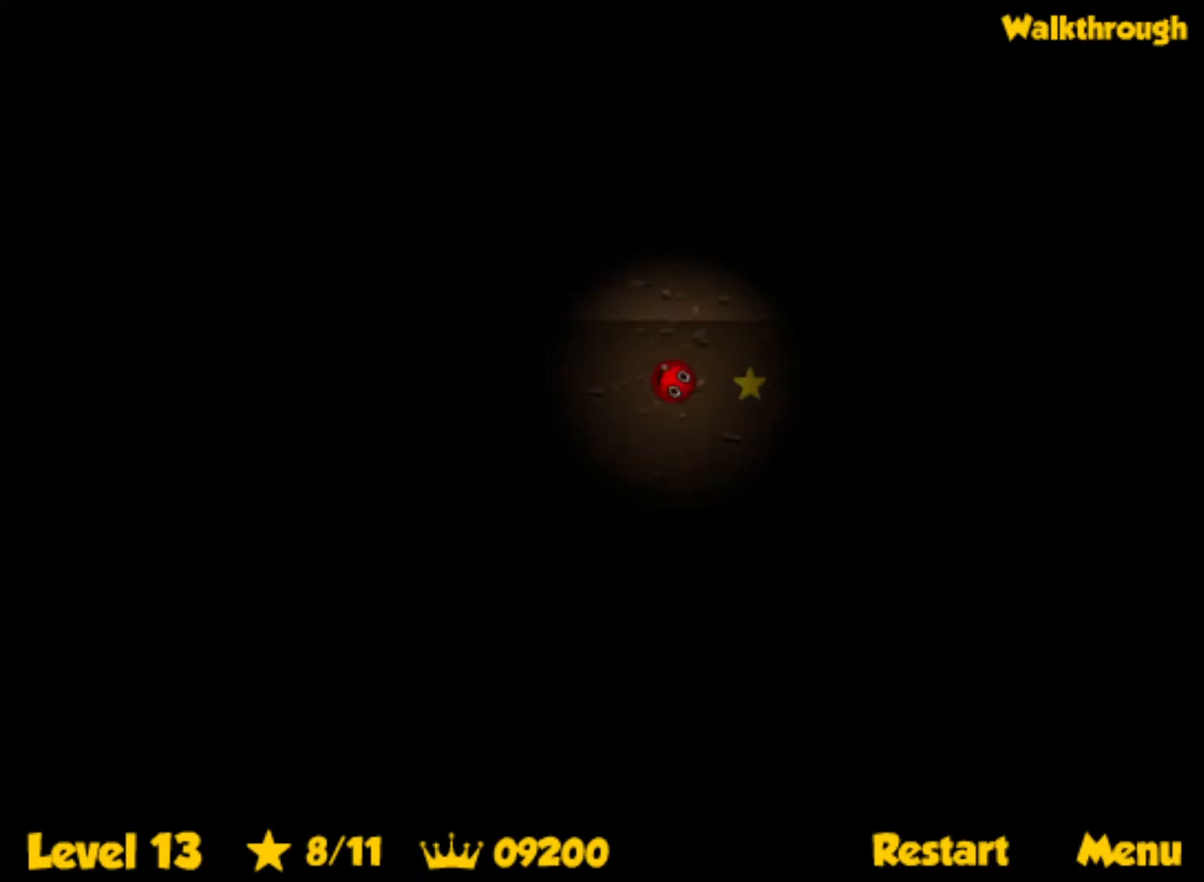
{"keys": ["right"], "events": []}
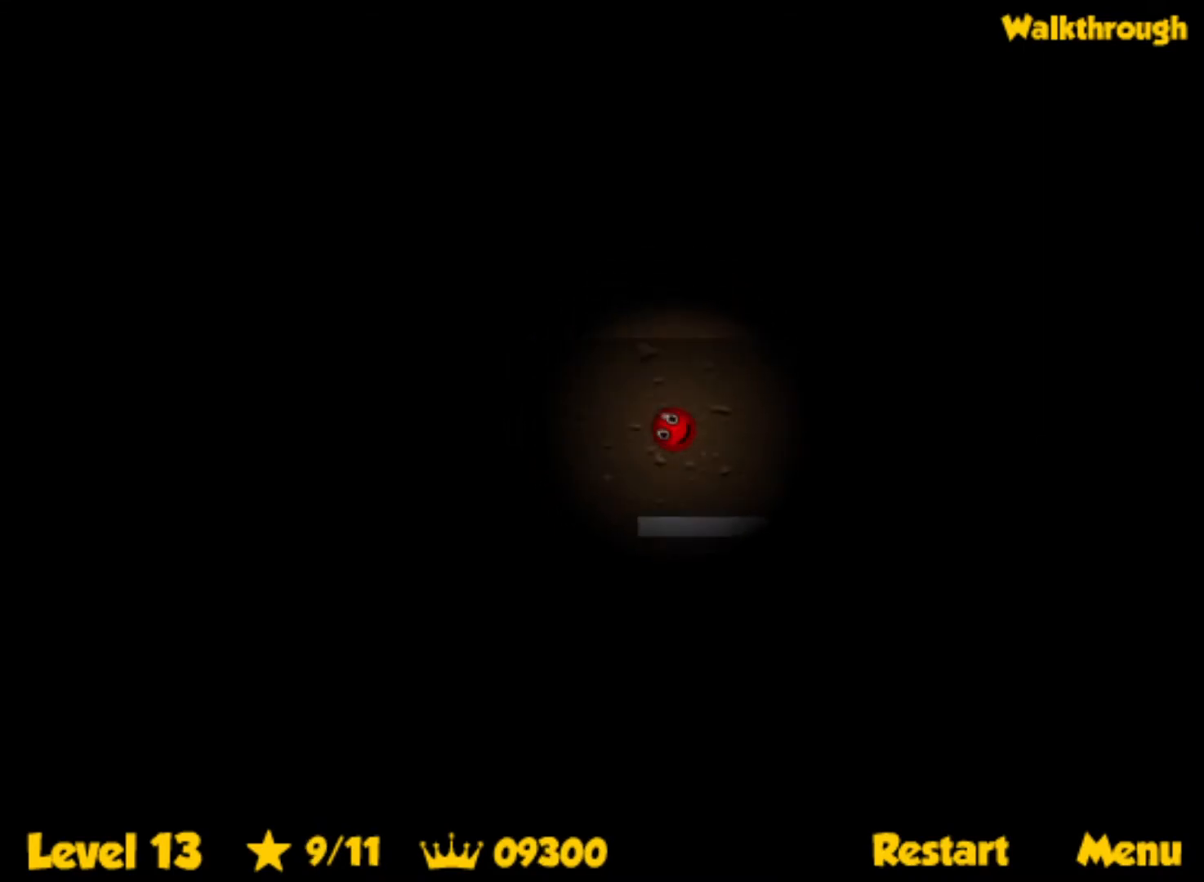
{"keys": ["right"], "events": [[150, "up", "down"], [350, "up", "up"]]}
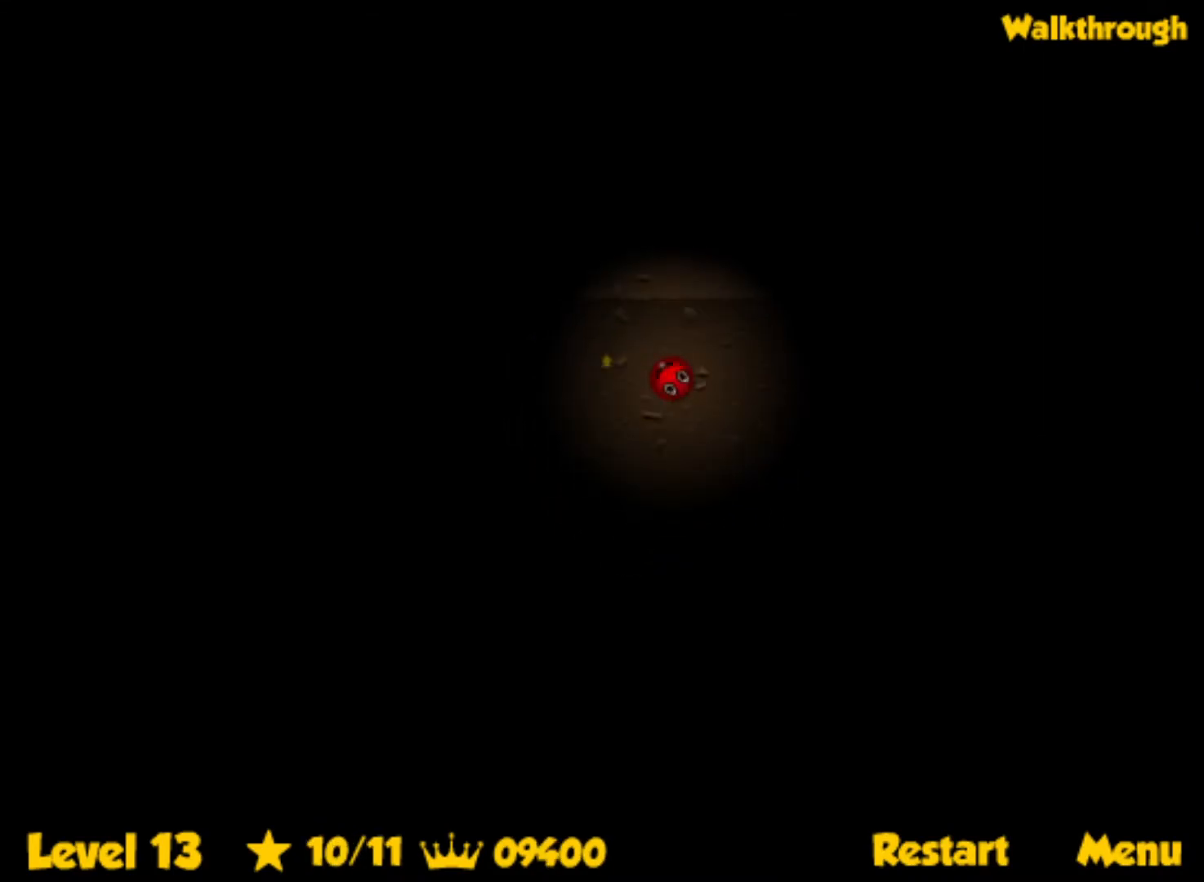
{"keys": ["left"], "events": [[250, "right", "up"], [267, "left", "down"]]}
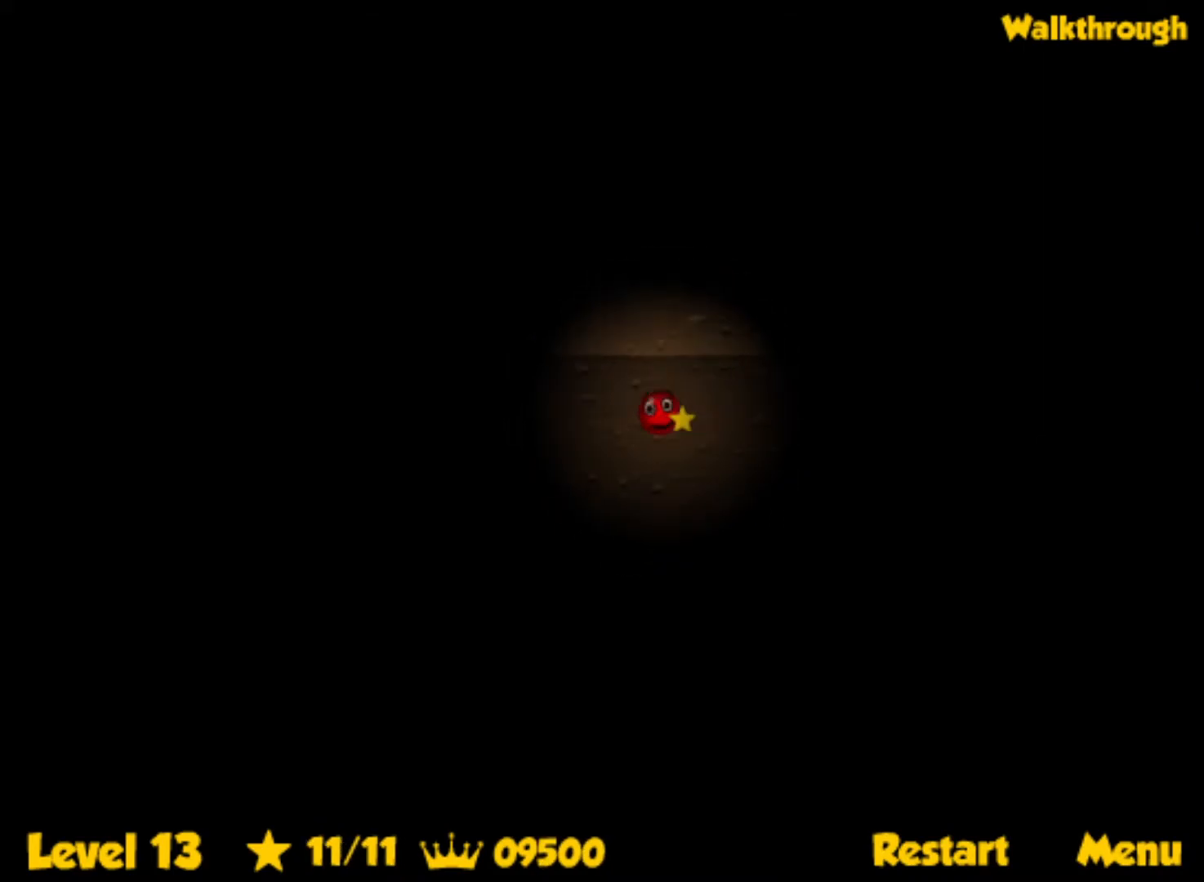
{"keys": ["right", "up"], "events": [[200, "left", "up"], [450, "right", "down"], [467, "up", "down"]]}
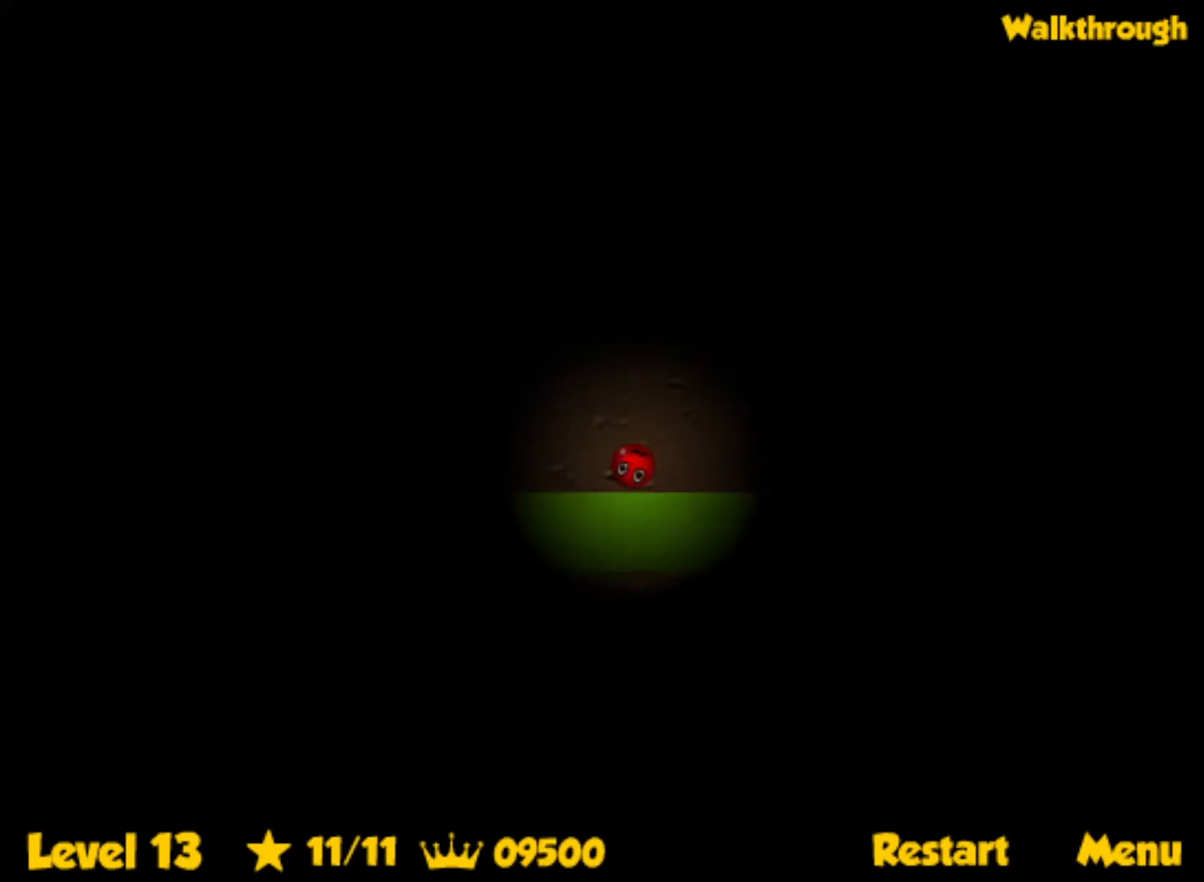
{"keys": ["right", "up"], "events": []}
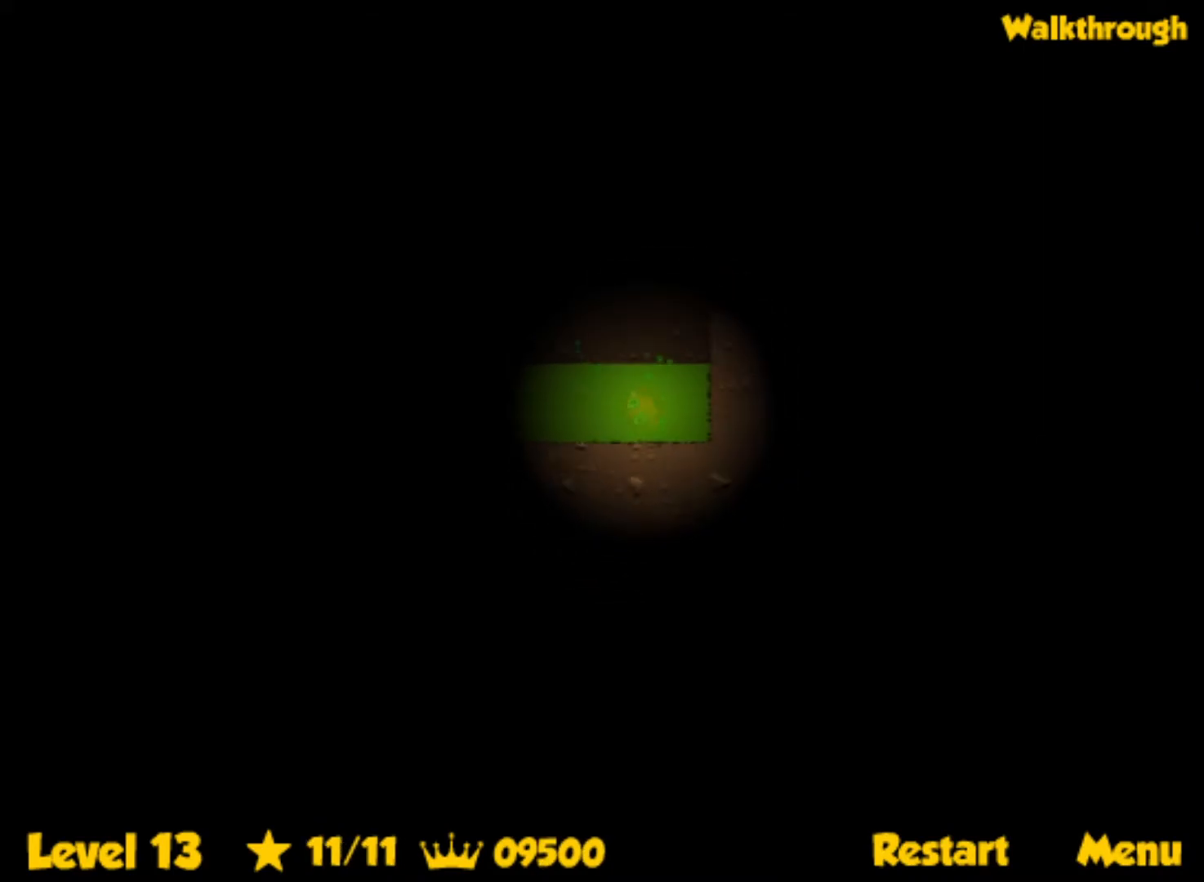
{"keys": ["right", "up"], "events": []}
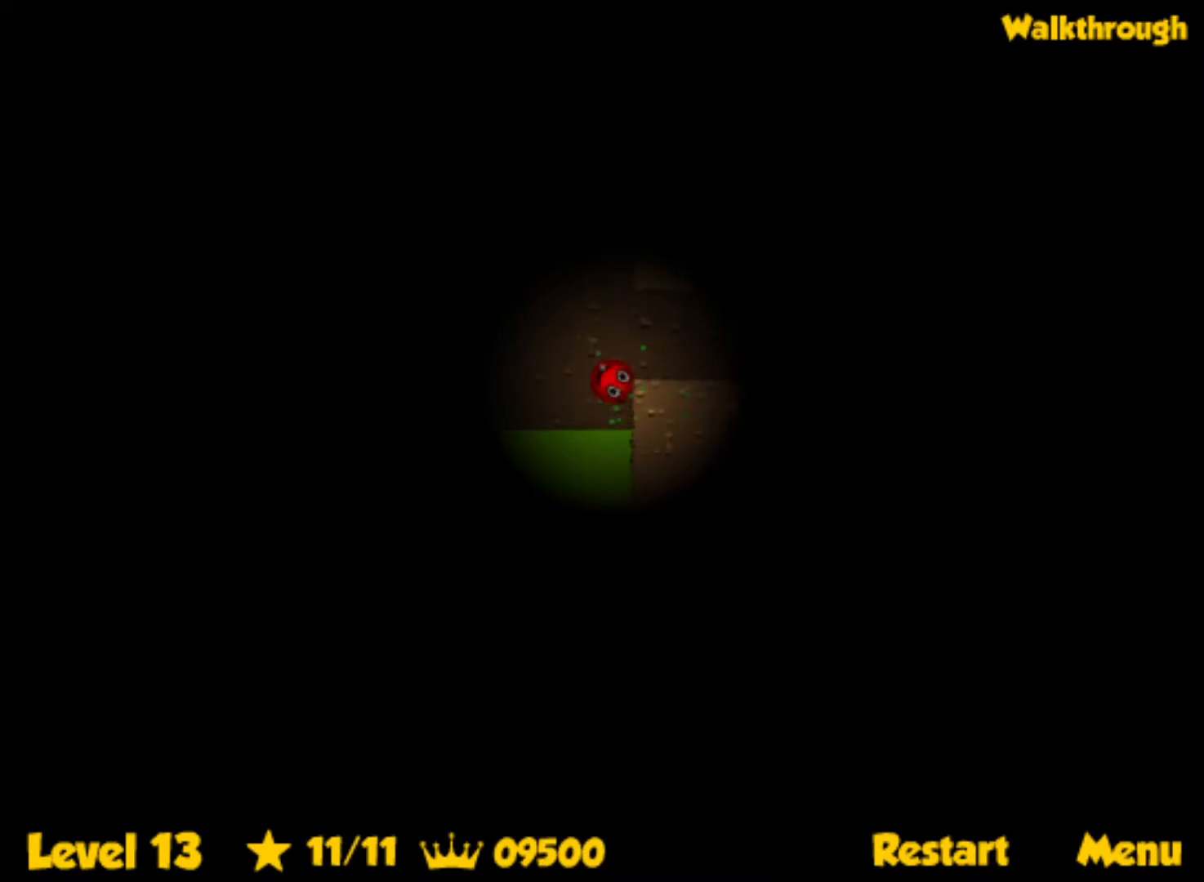
{"keys": ["right"], "events": [[117, "up", "up"]]}
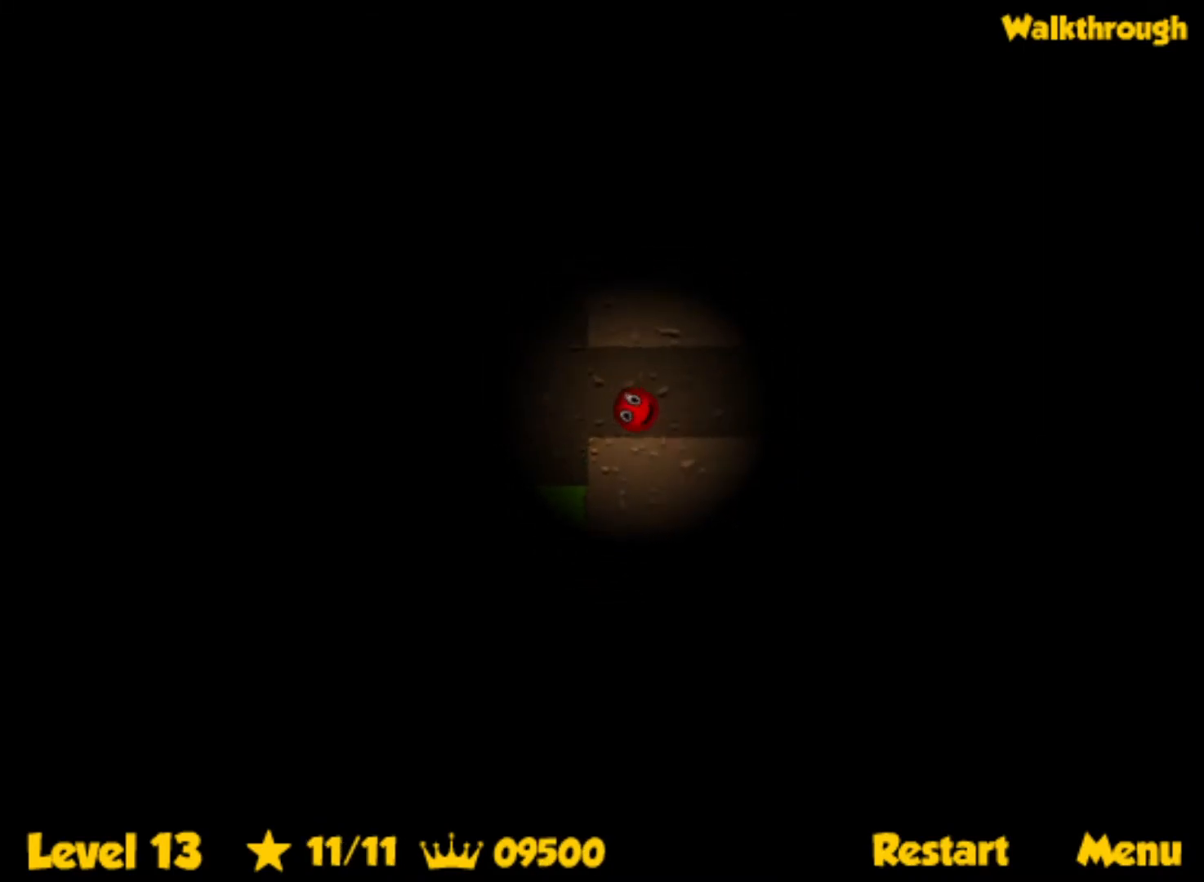
{"keys": ["right"], "events": []}
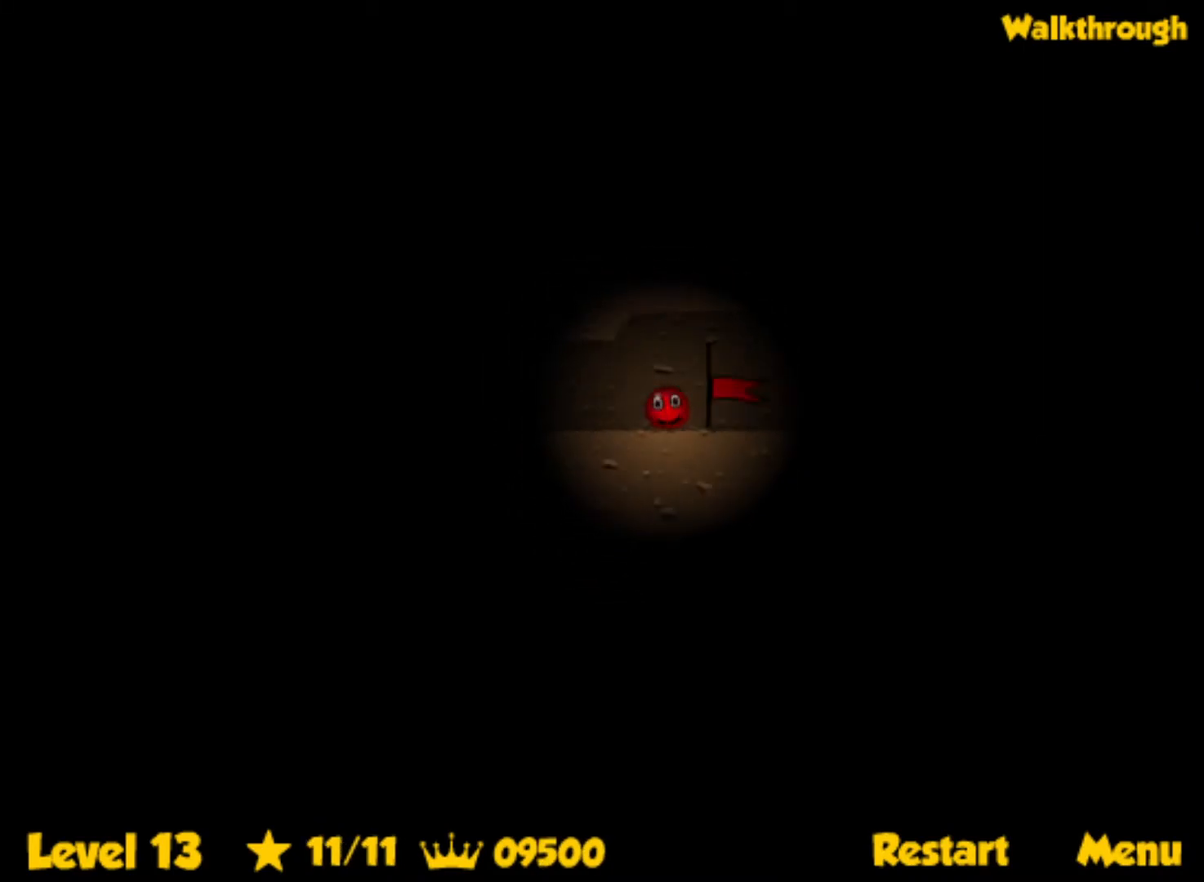
{"keys": [], "events": [[367, "right", "up"]]}